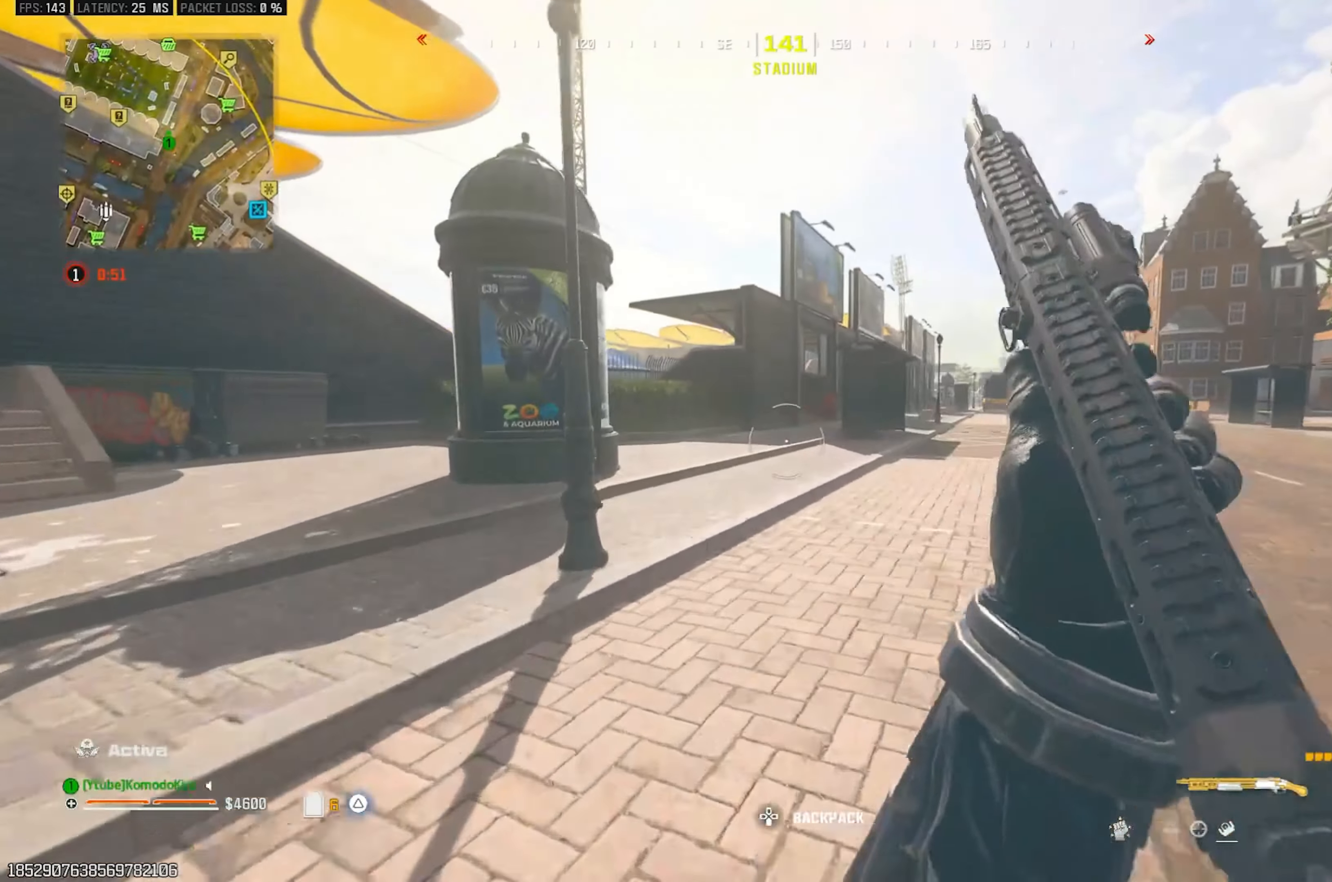
Gameplay with a controller (PlayStation layout); each line is a JSON object with the inputs held at the frame after it. "events" lists button and stick changes between this image and that frame as [ms after this image, input, new state], when the widget could be followed in between.
{"buttons": ["L3"], "left_stick": "up", "right_stick": "center", "events": [[50, "CIRCLE", "up"], [133, "CIRCLE", "down"], [250, "CIRCLE", "up"], [333, "TRIANGLE", "down"], [433, "TRIANGLE", "up"], [467, "L3", "down"]]}
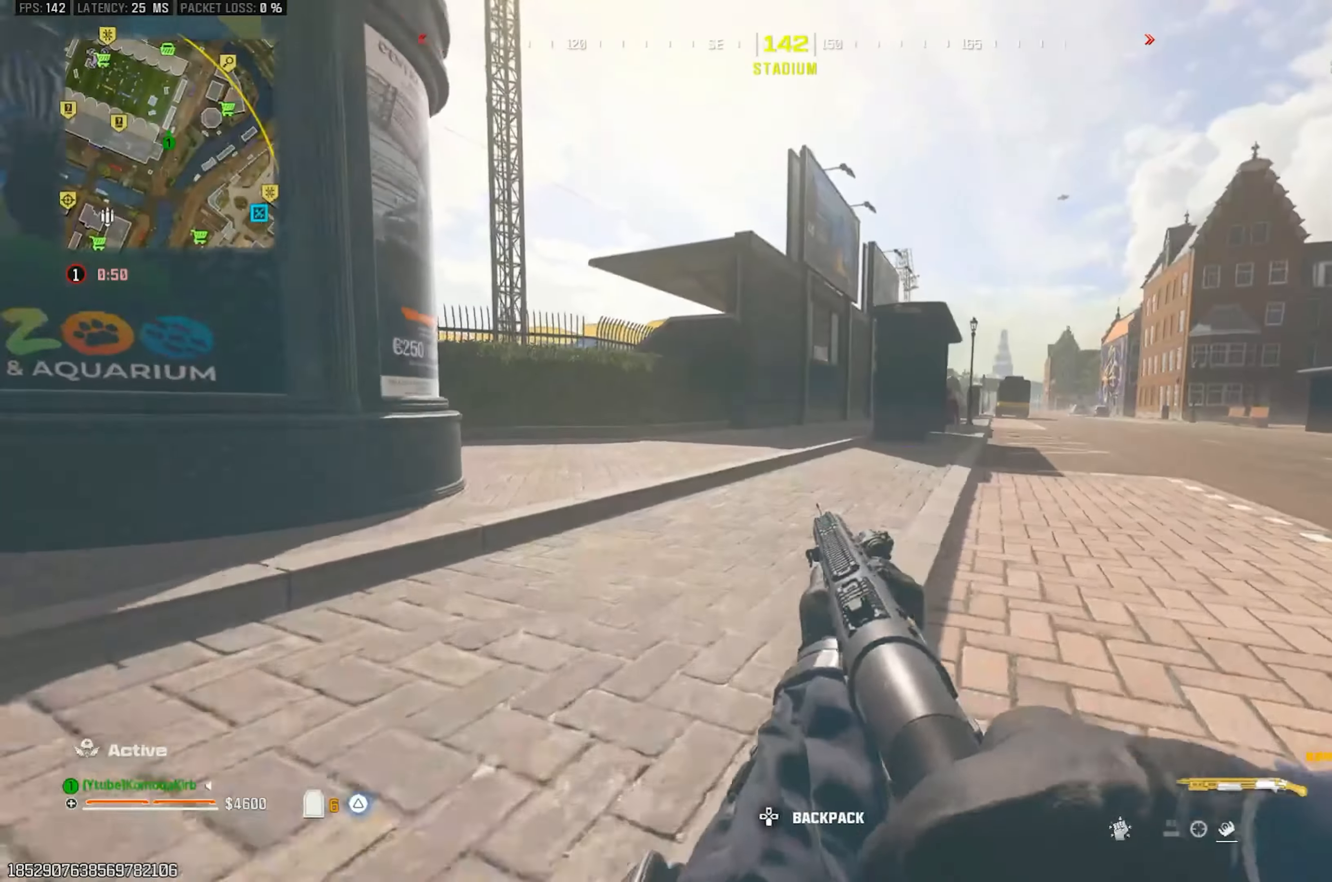
{"buttons": [], "left_stick": "up", "right_stick": "center", "events": [[67, "L3", "up"], [150, "L3", "down"], [217, "L3", "up"], [283, "L3", "down"], [367, "right_stick", "right"], [383, "L3", "up"], [500, "right_stick", "center"]]}
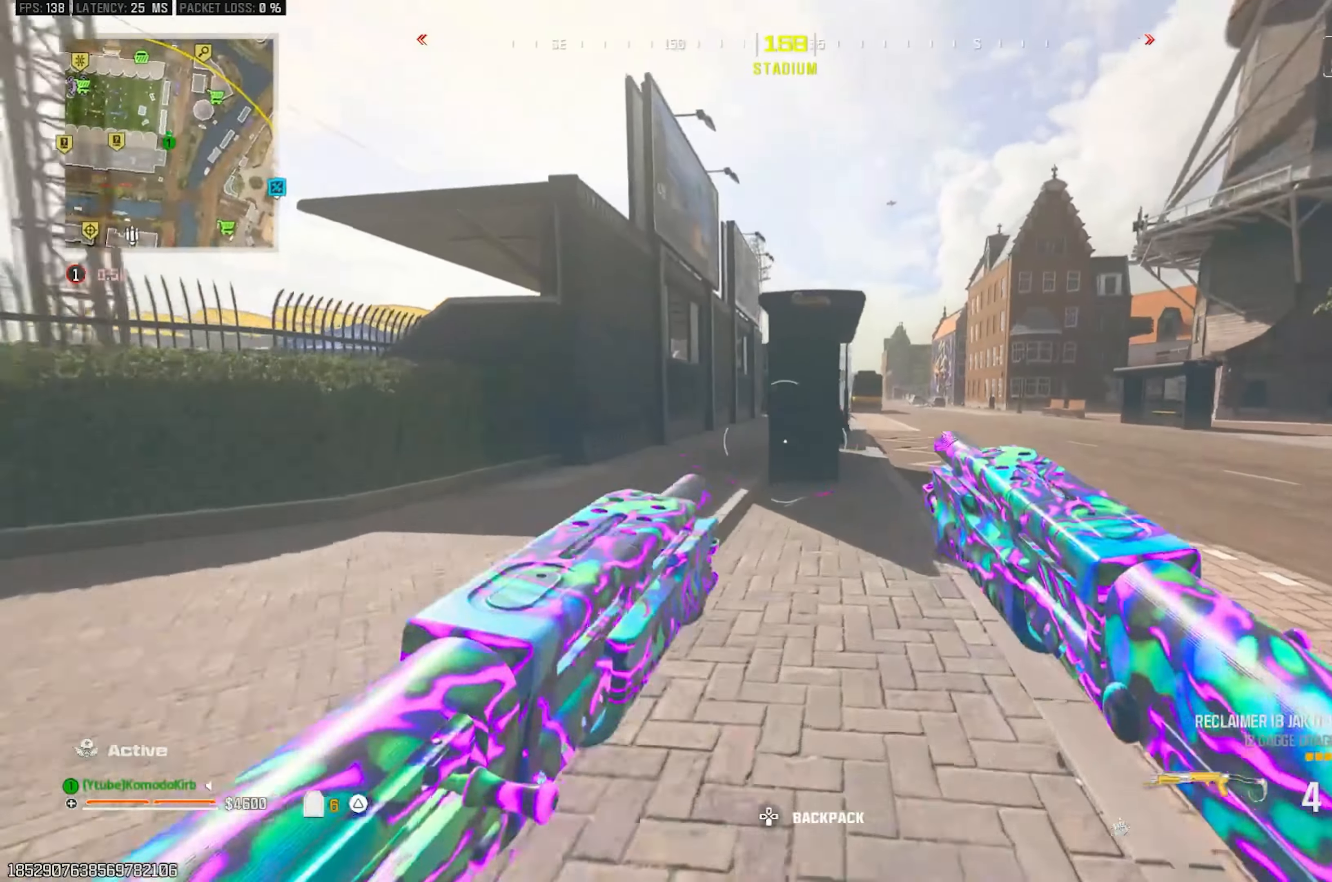
{"buttons": [], "left_stick": "up", "right_stick": "center", "events": [[250, "right_stick", "left"], [367, "right_stick", "center"]]}
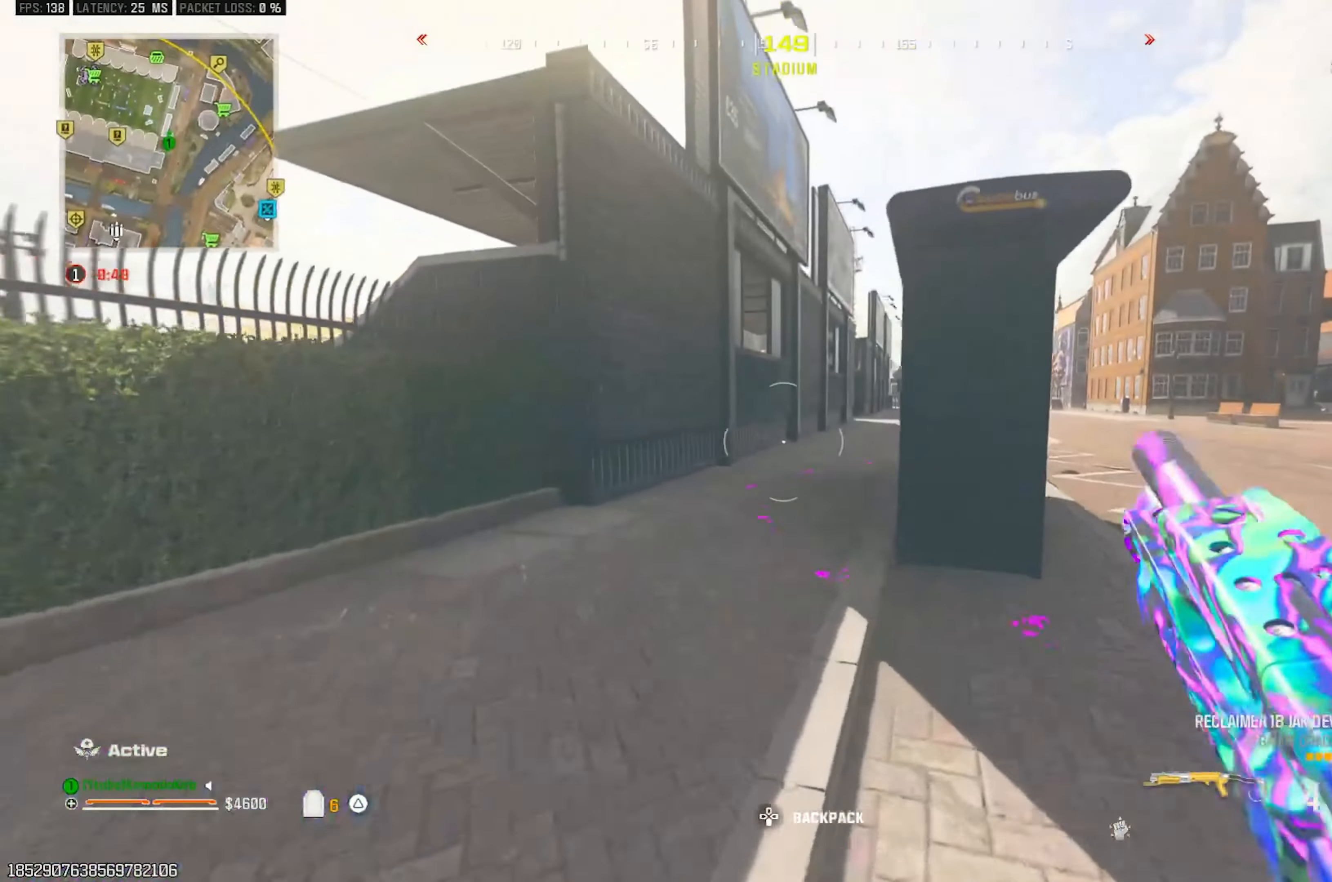
{"buttons": [], "left_stick": "up-left", "right_stick": "center", "events": [[133, "right_stick", "right"], [233, "CIRCLE", "down"], [250, "right_stick", "center"], [417, "CIRCLE", "up"], [450, "left_stick", "up-left"]]}
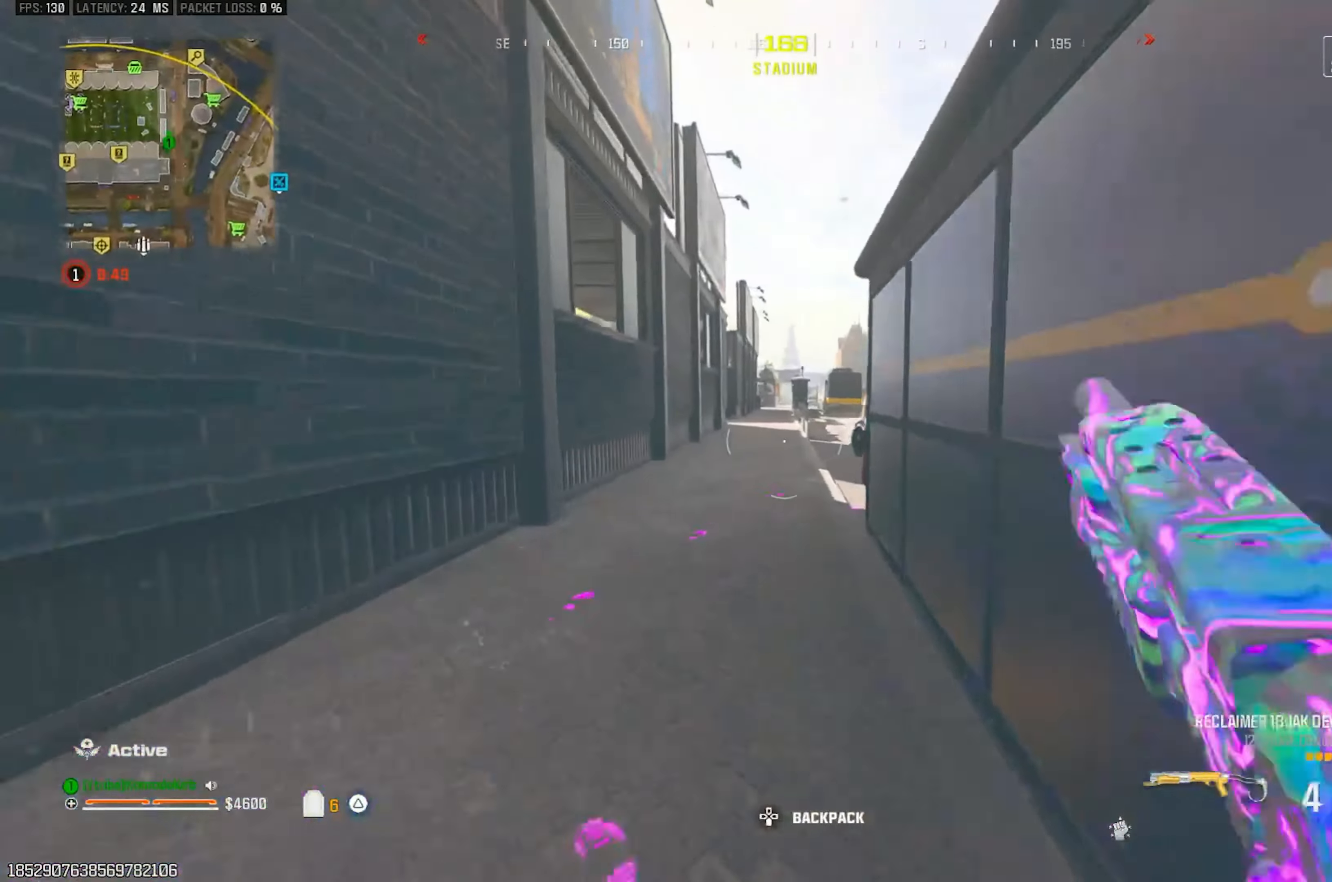
{"buttons": [], "left_stick": "up-left", "right_stick": "right", "events": [[150, "right_stick", "right"]]}
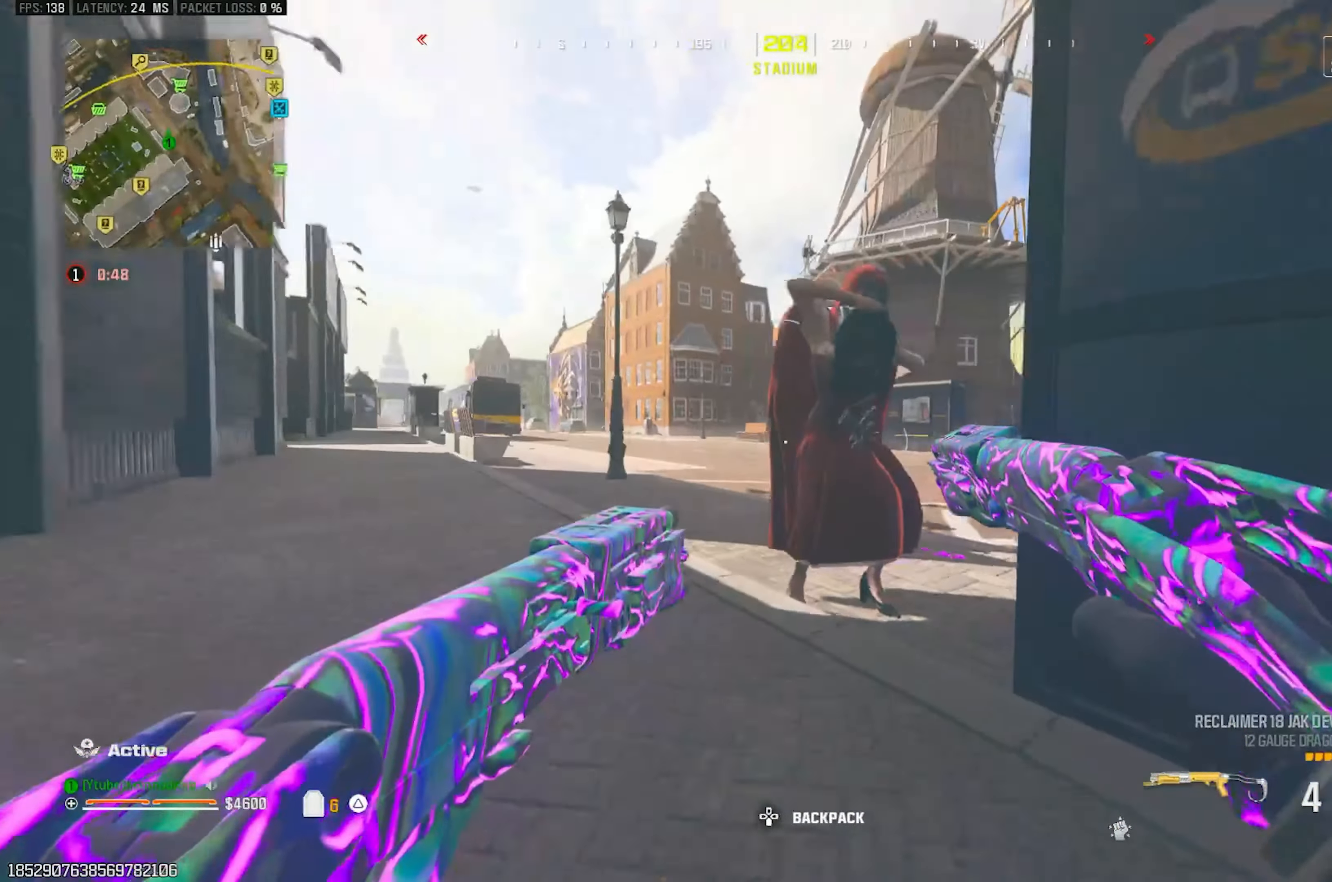
{"buttons": ["L1", "R1"], "left_stick": "right", "right_stick": "down-right", "events": [[67, "R1", "down"], [83, "L1", "down"], [150, "left_stick", "right"], [200, "L1", "up"], [200, "R1", "up"], [250, "L1", "down"], [250, "right_stick", "center"], [267, "R1", "down"], [367, "L1", "up"], [367, "R1", "up"], [367, "right_stick", "down-right"], [417, "L1", "down"], [467, "R1", "down"]]}
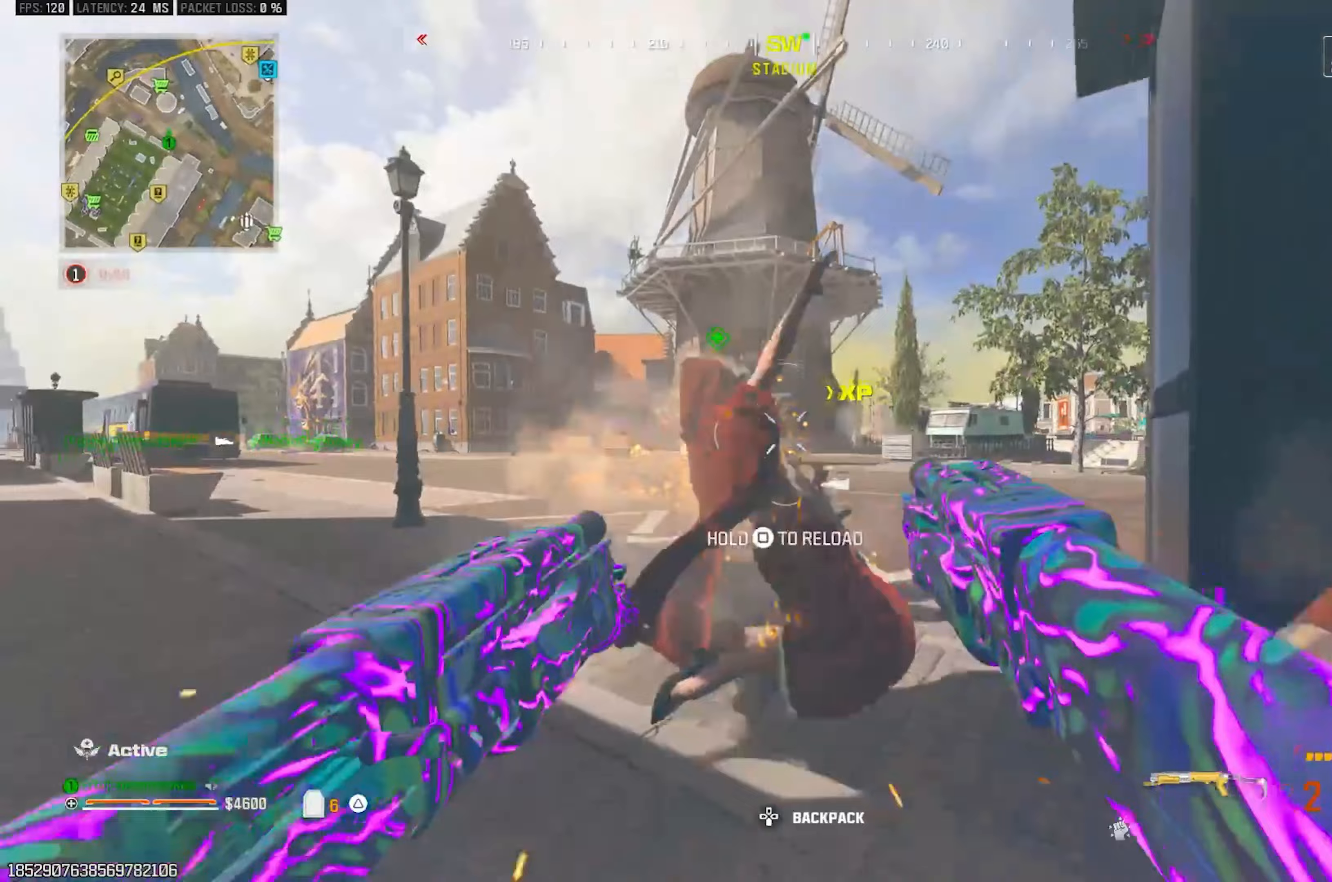
{"buttons": ["CROSS"], "left_stick": "down-right", "right_stick": "center", "events": [[33, "right_stick", "down"], [50, "L1", "up"], [50, "R1", "up"], [150, "left_stick", "down-right"], [250, "left_stick", "down"], [400, "left_stick", "down-right"], [400, "right_stick", "center"], [500, "CROSS", "down"]]}
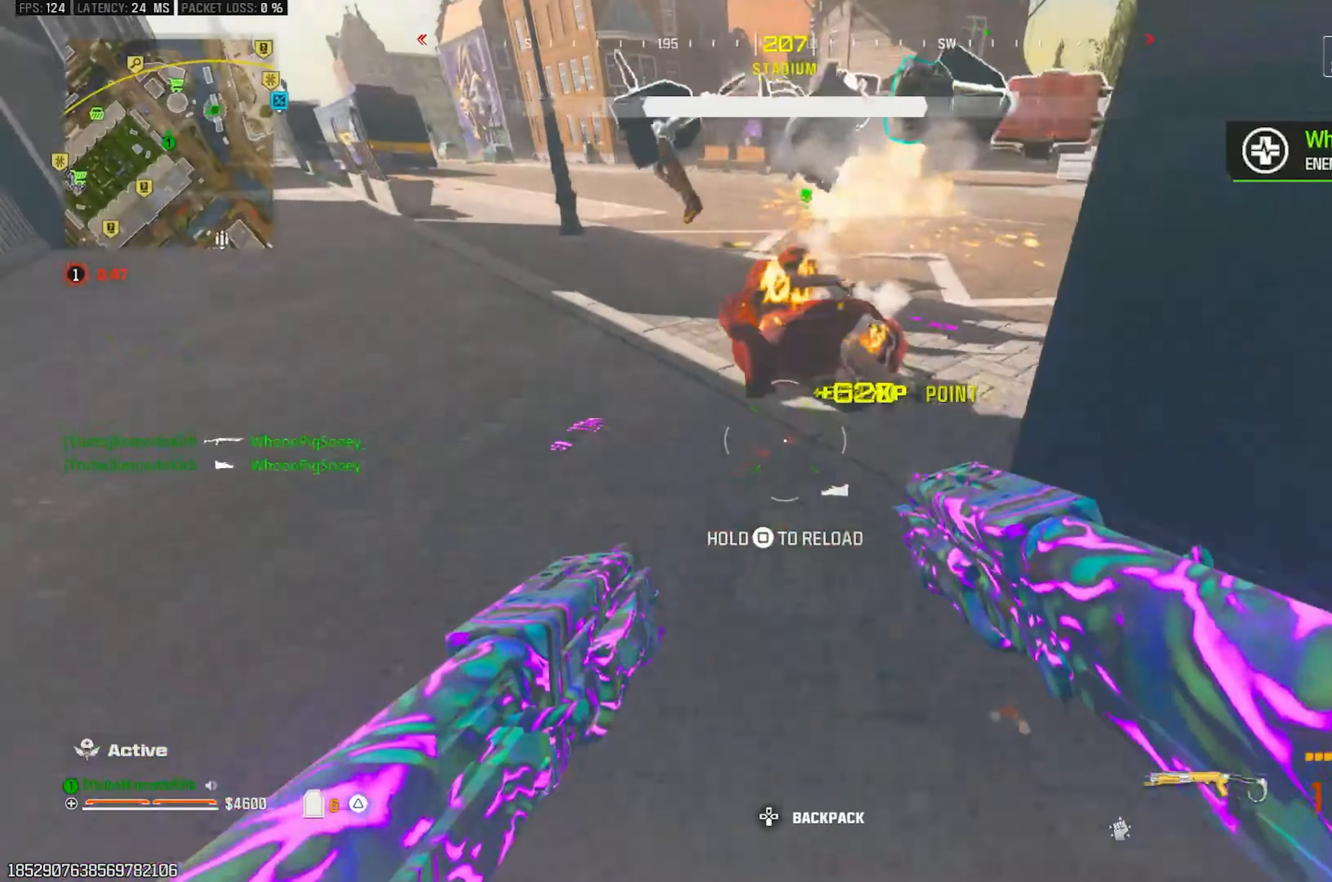
{"buttons": [], "left_stick": "up-right", "right_stick": "up-left", "events": [[133, "CROSS", "up"], [233, "right_stick", "up"], [483, "left_stick", "up-right"], [500, "right_stick", "up-left"]]}
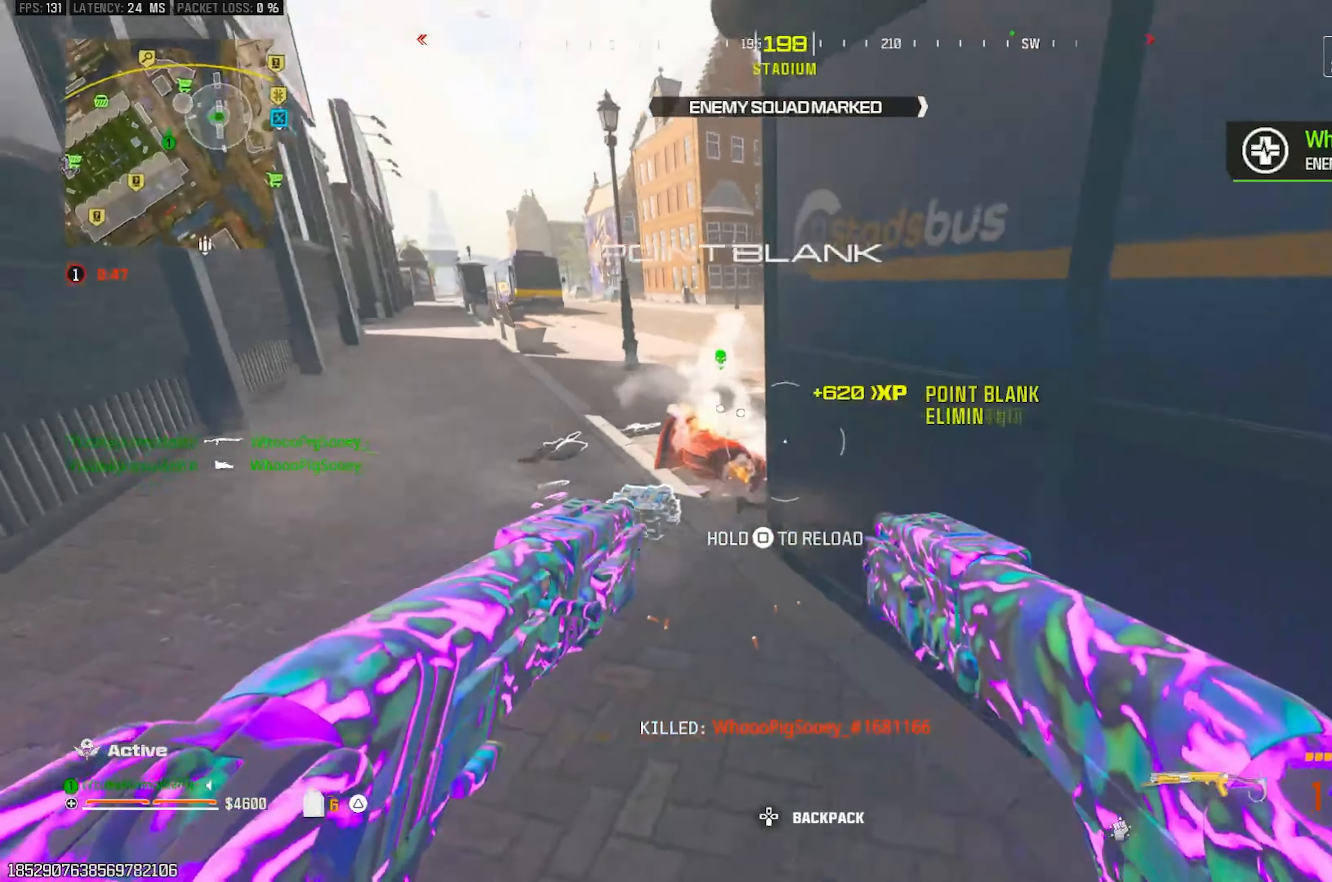
{"buttons": ["SQUARE"], "left_stick": "up", "right_stick": "center", "events": [[17, "left_stick", "up"], [167, "SQUARE", "down"], [217, "right_stick", "center"]]}
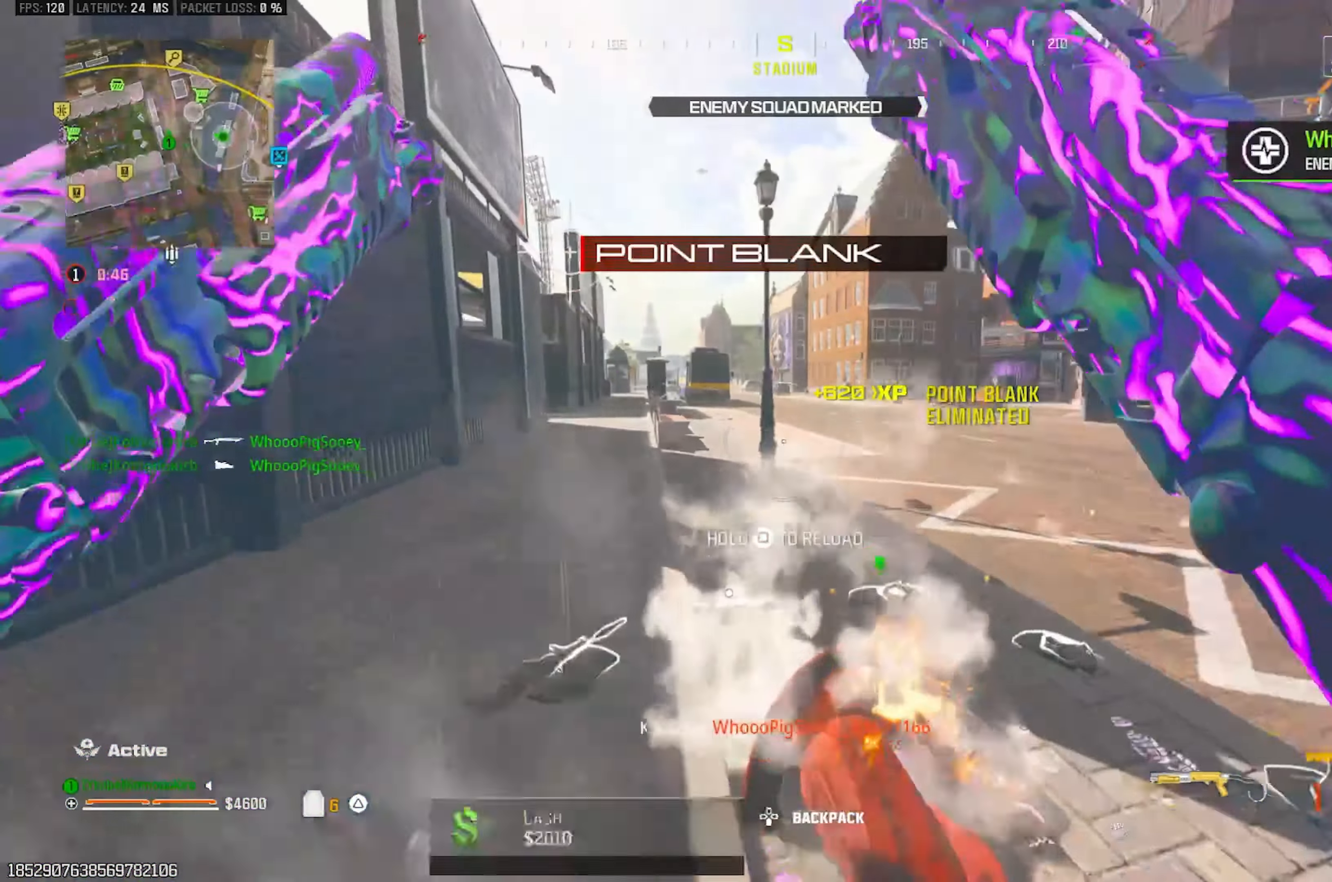
{"buttons": ["SQUARE"], "left_stick": "up", "right_stick": "left", "events": [[17, "left_stick", "up-right"], [117, "right_stick", "left"], [133, "left_stick", "right"], [300, "left_stick", "up-right"], [483, "left_stick", "up"]]}
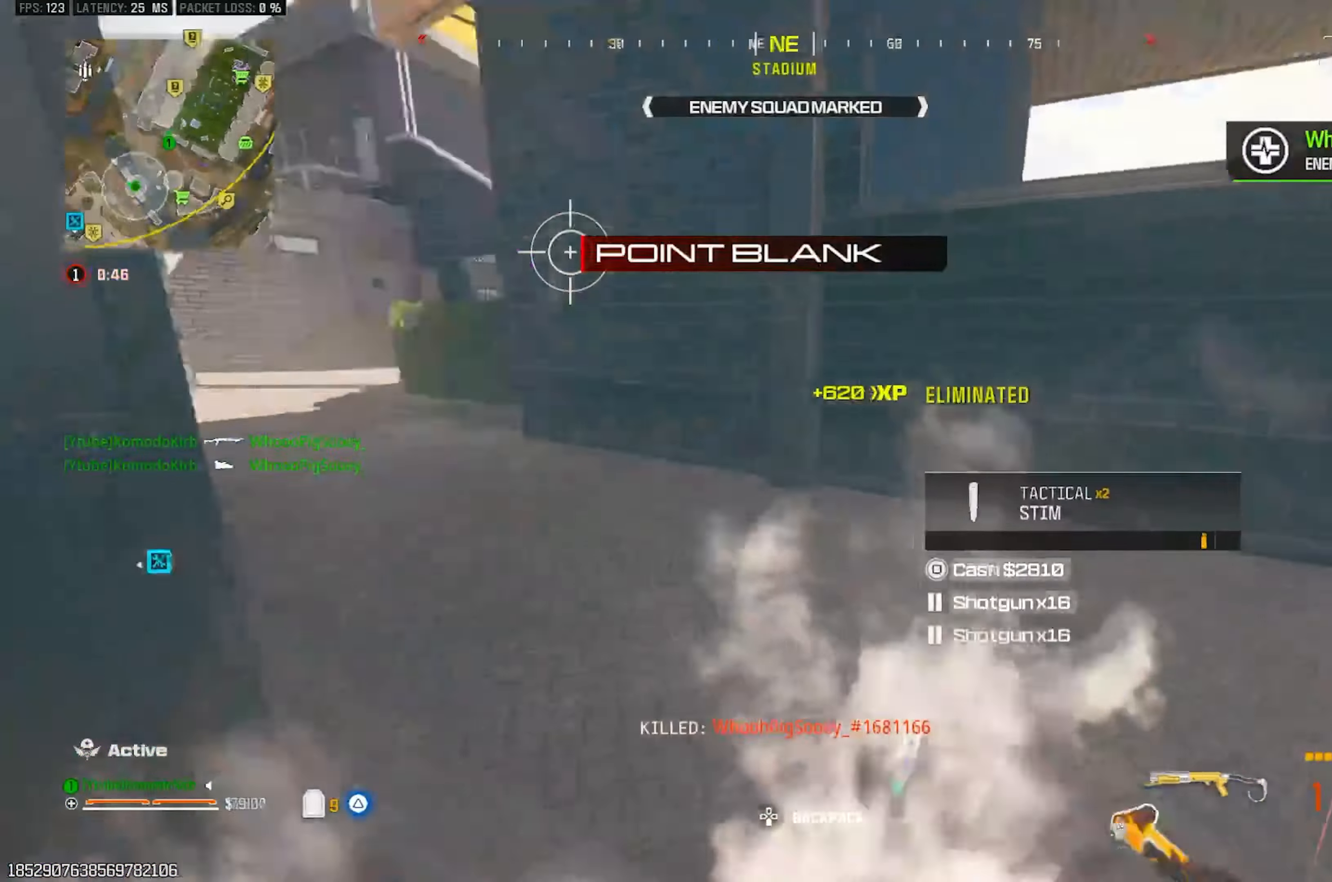
{"buttons": ["SQUARE"], "left_stick": "up", "right_stick": "left", "events": []}
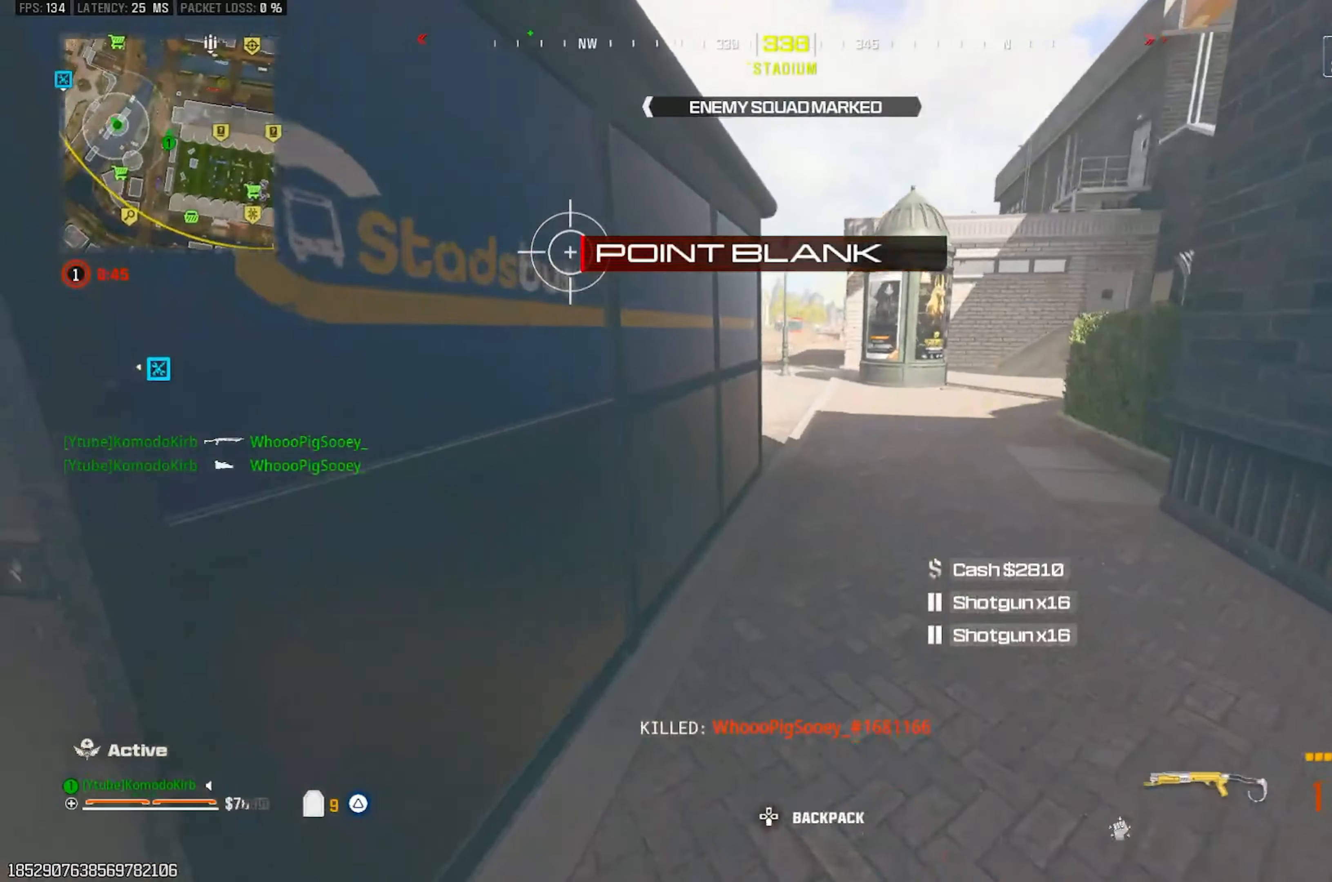
{"buttons": ["CIRCLE", "SQUARE"], "left_stick": "up", "right_stick": "center", "events": [[100, "right_stick", "center"], [400, "CIRCLE", "down"]]}
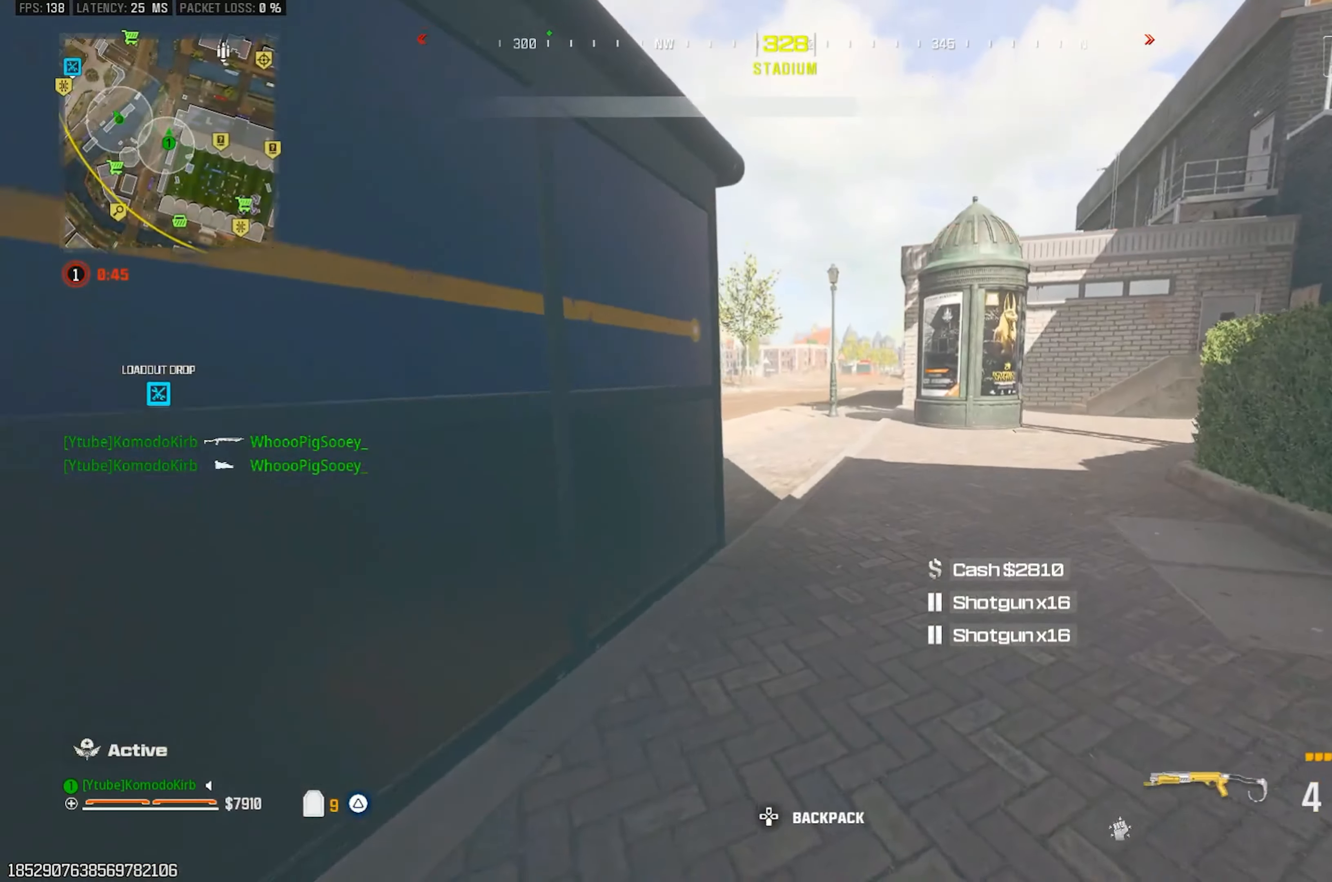
{"buttons": ["SQUARE"], "left_stick": "up", "right_stick": "center", "events": [[50, "CIRCLE", "up"], [217, "CIRCLE", "down"], [267, "CIRCLE", "up"], [400, "L3", "down"], [500, "L3", "up"]]}
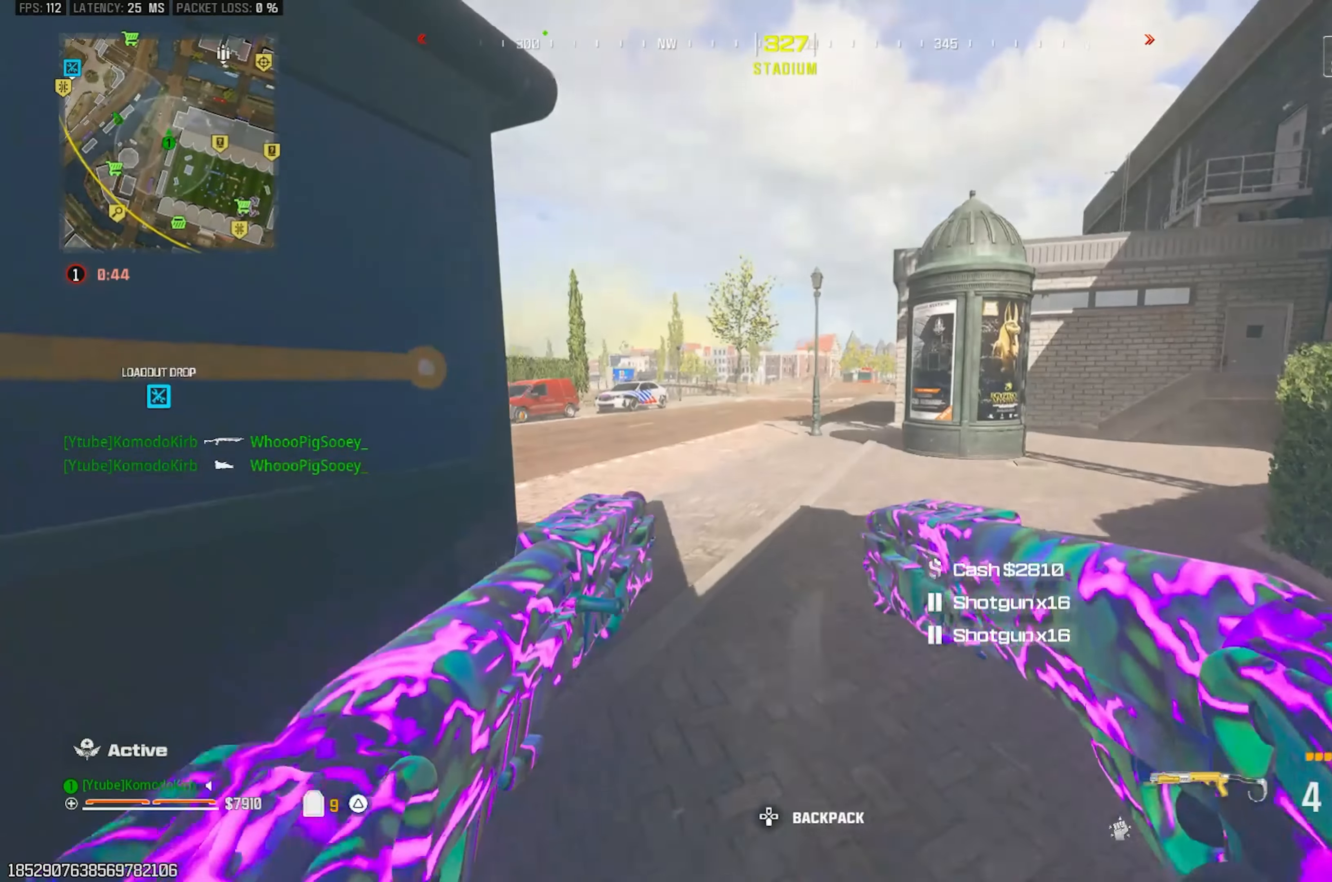
{"buttons": ["L3"], "left_stick": "up", "right_stick": "center", "events": [[83, "L3", "down"], [167, "L3", "up"], [233, "L3", "down"], [233, "SQUARE", "up"], [333, "L3", "up"], [350, "right_stick", "left"], [383, "L3", "down"], [467, "right_stick", "center"]]}
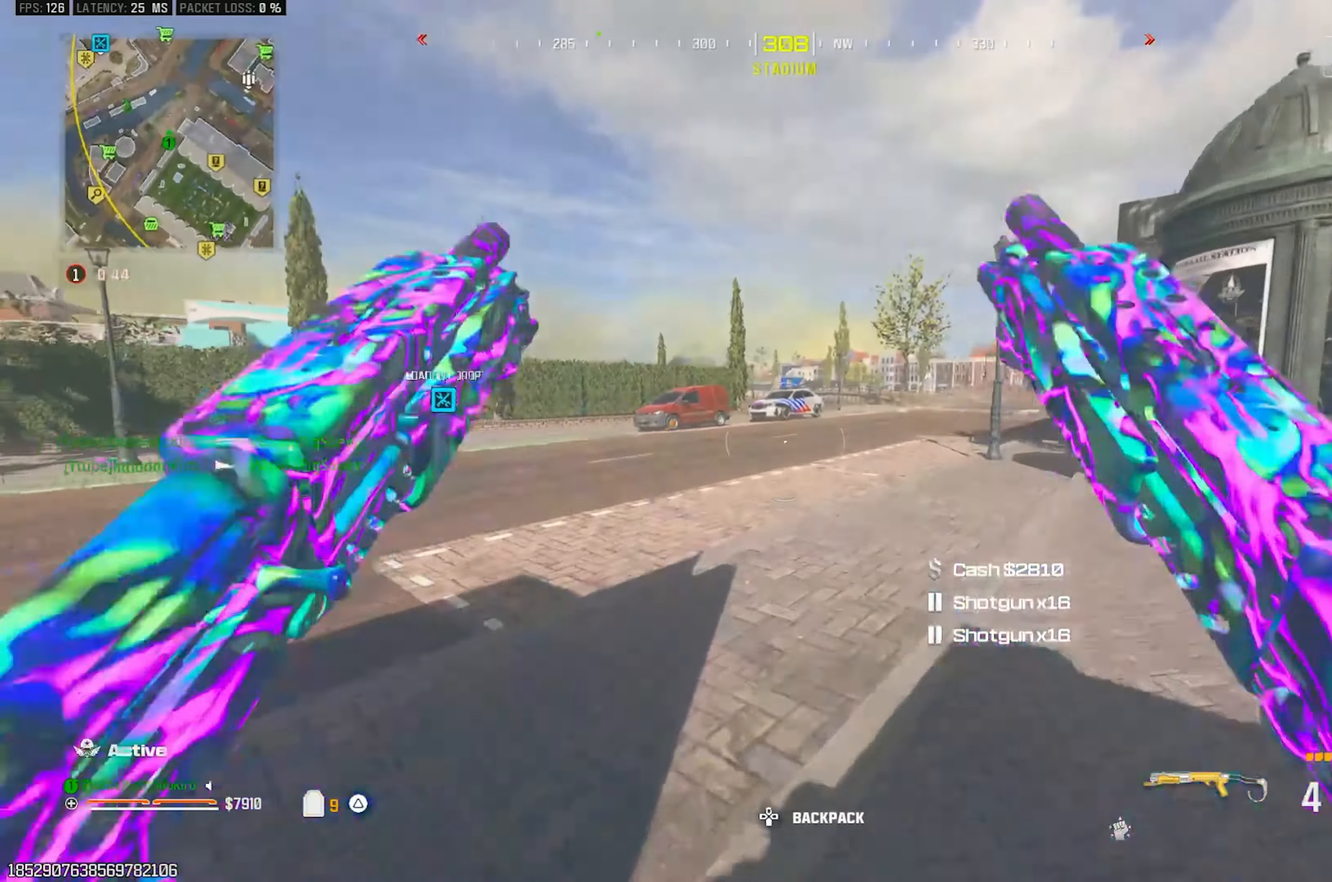
{"buttons": [], "left_stick": "up", "right_stick": "center", "events": [[150, "L3", "up"], [367, "CIRCLE", "down"], [483, "CIRCLE", "up"]]}
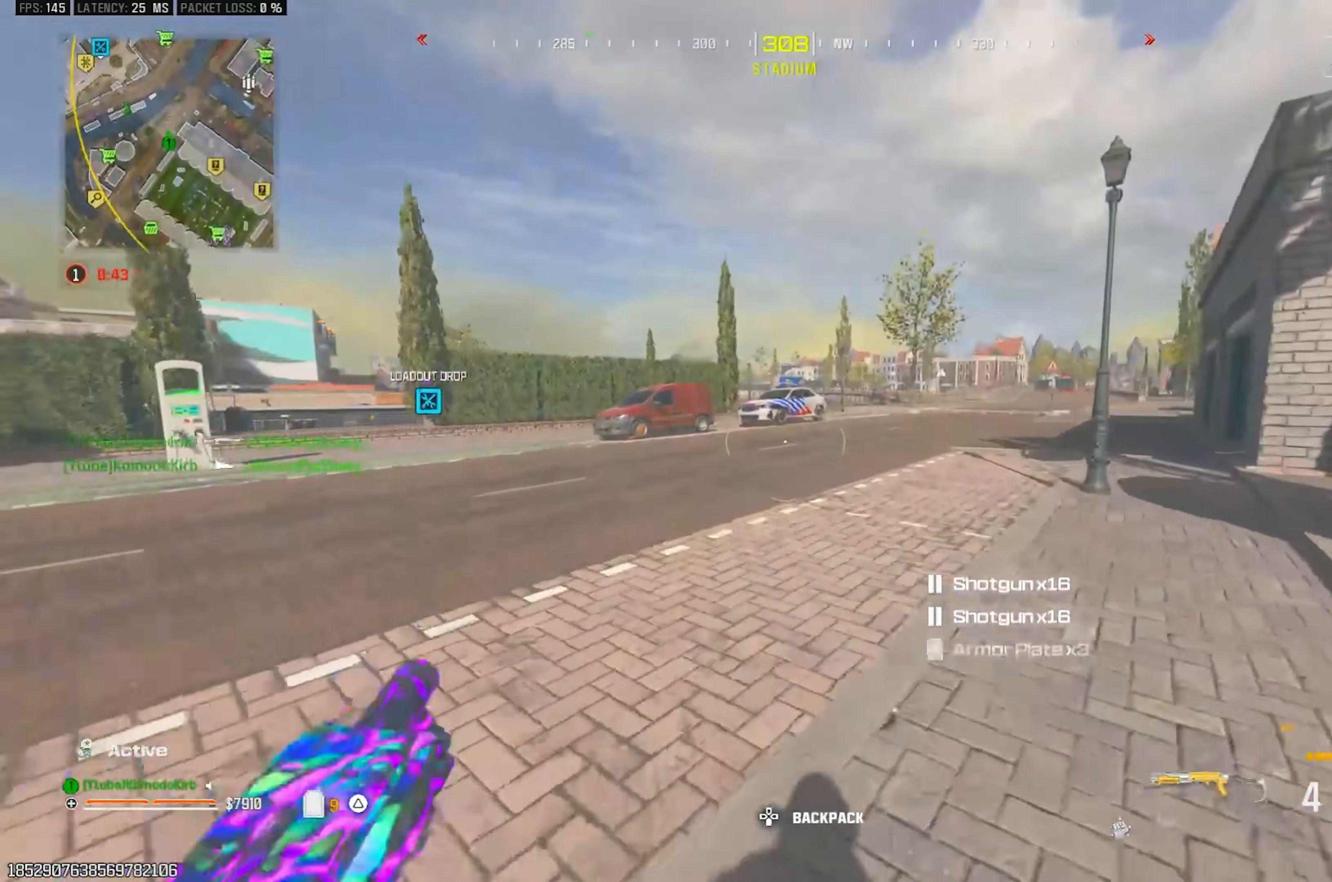
{"buttons": [], "left_stick": "up", "right_stick": "center", "events": [[83, "CIRCLE", "down"], [150, "CIRCLE", "up"], [233, "CIRCLE", "down"], [367, "right_stick", "left"], [400, "L3", "down"], [417, "CIRCLE", "up"], [467, "L3", "up"], [467, "right_stick", "center"]]}
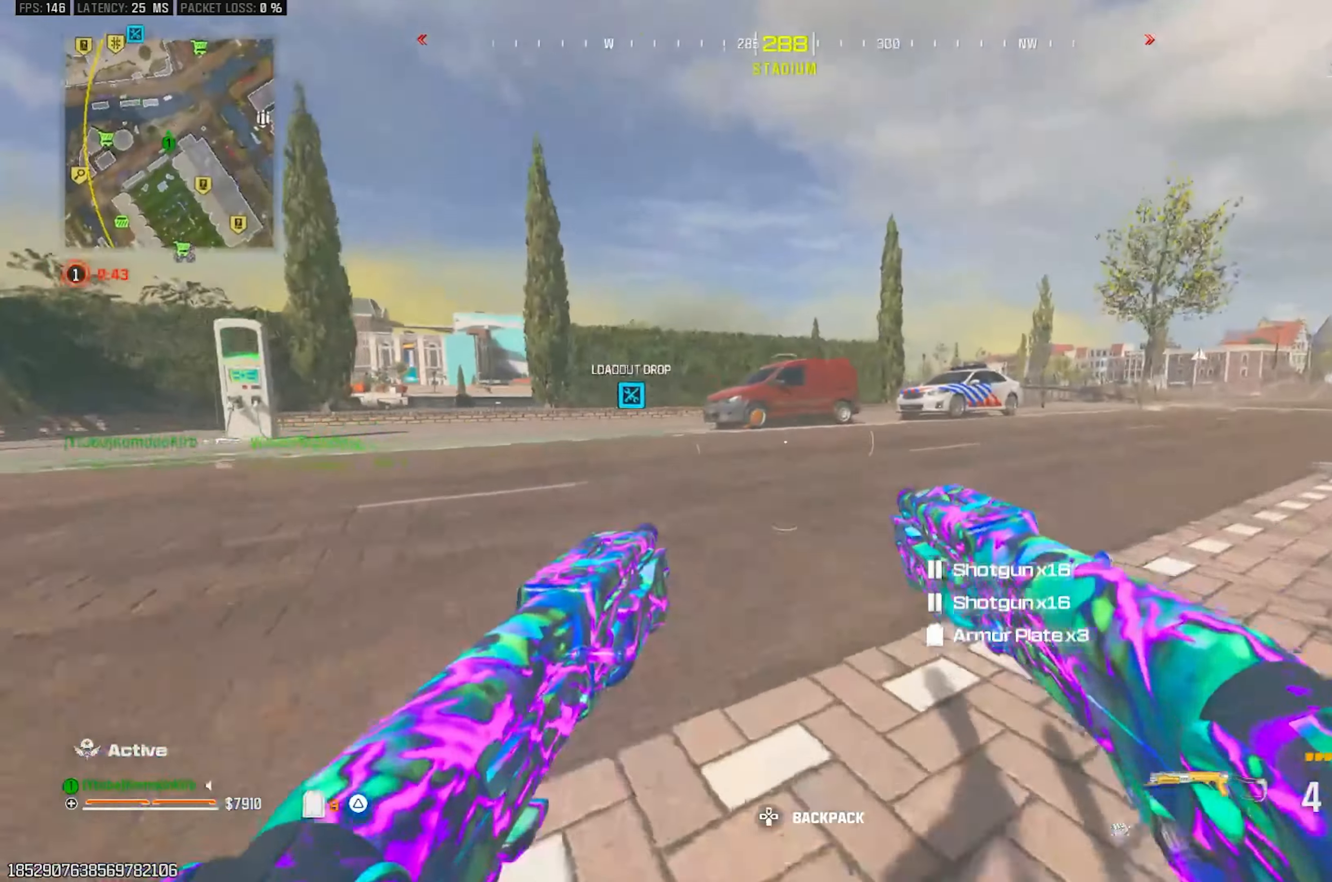
{"buttons": ["L3"], "left_stick": "up", "right_stick": "right", "events": [[67, "L3", "down"], [150, "L3", "up"], [233, "L3", "down"], [333, "L3", "up"], [383, "L3", "down"], [467, "right_stick", "right"]]}
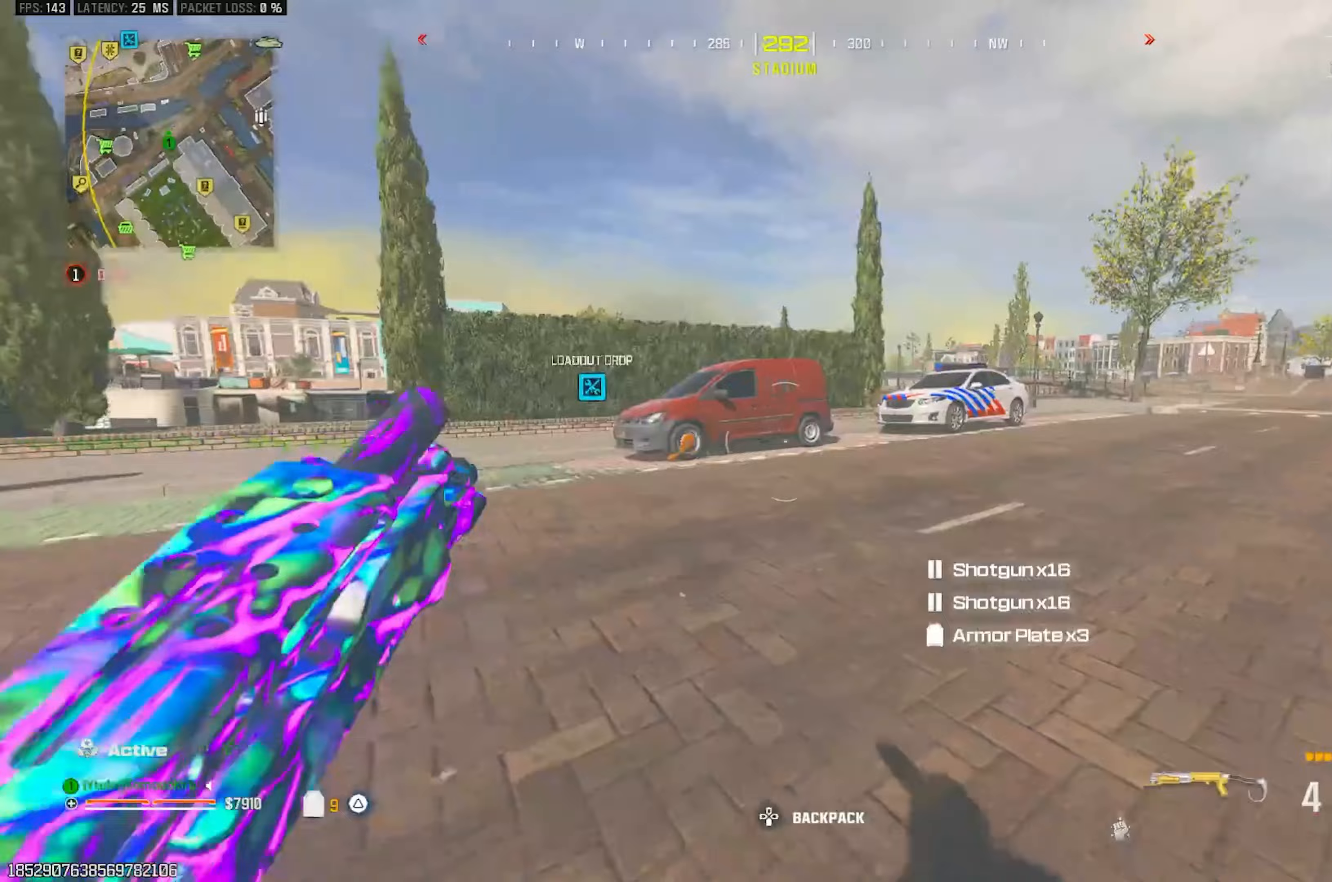
{"buttons": ["CIRCLE"], "left_stick": "up", "right_stick": "center", "events": [[83, "L3", "up"], [167, "right_stick", "center"], [417, "CIRCLE", "down"]]}
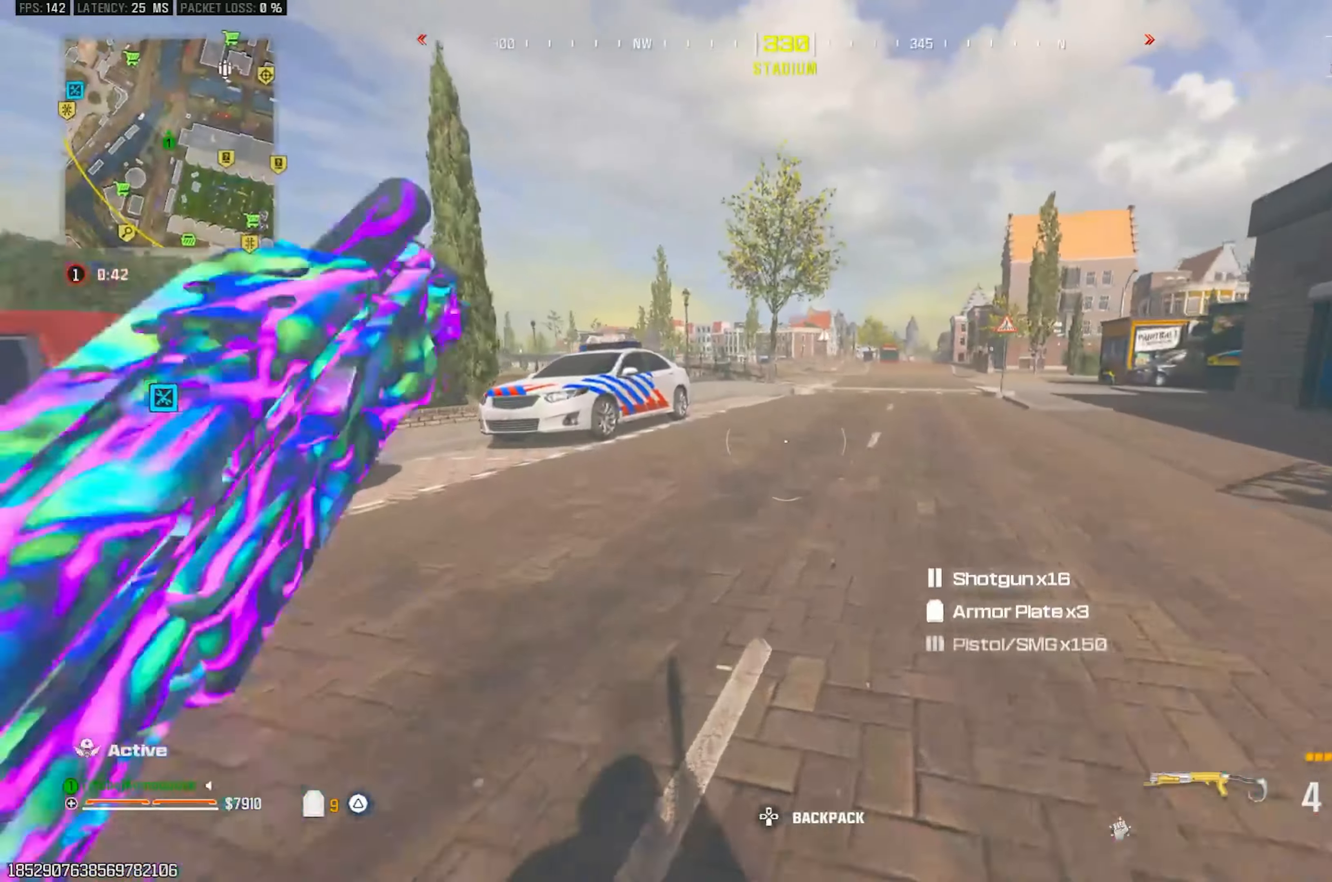
{"buttons": ["L3"], "left_stick": "up", "right_stick": "center", "events": [[33, "CIRCLE", "up"], [133, "CIRCLE", "down"], [250, "CIRCLE", "up"], [333, "CIRCLE", "down"], [433, "CIRCLE", "up"], [467, "L3", "down"]]}
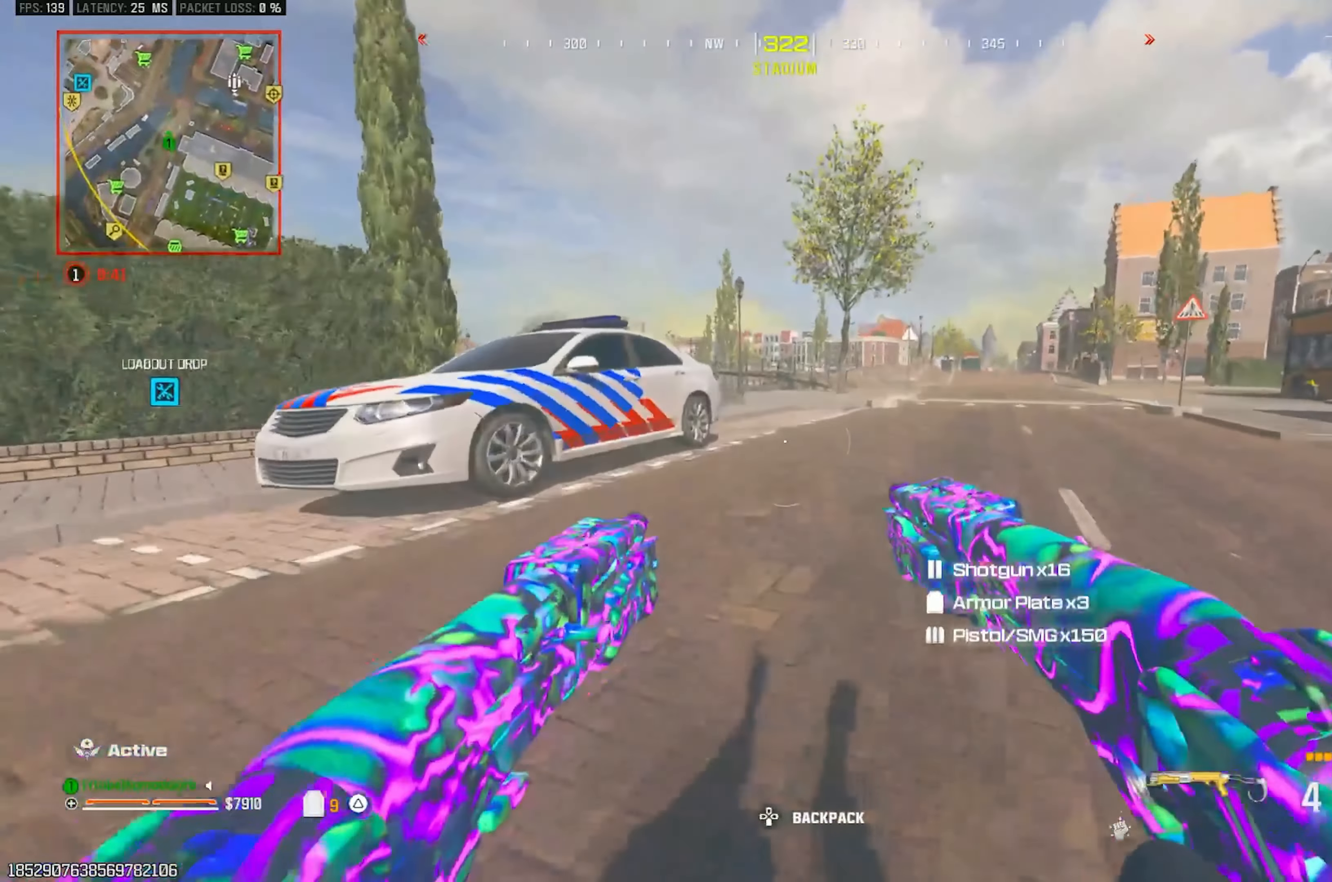
{"buttons": [], "left_stick": "up", "right_stick": "center", "events": [[50, "L3", "up"], [133, "L3", "down"], [200, "L3", "up"], [300, "L3", "down"], [383, "L3", "up"]]}
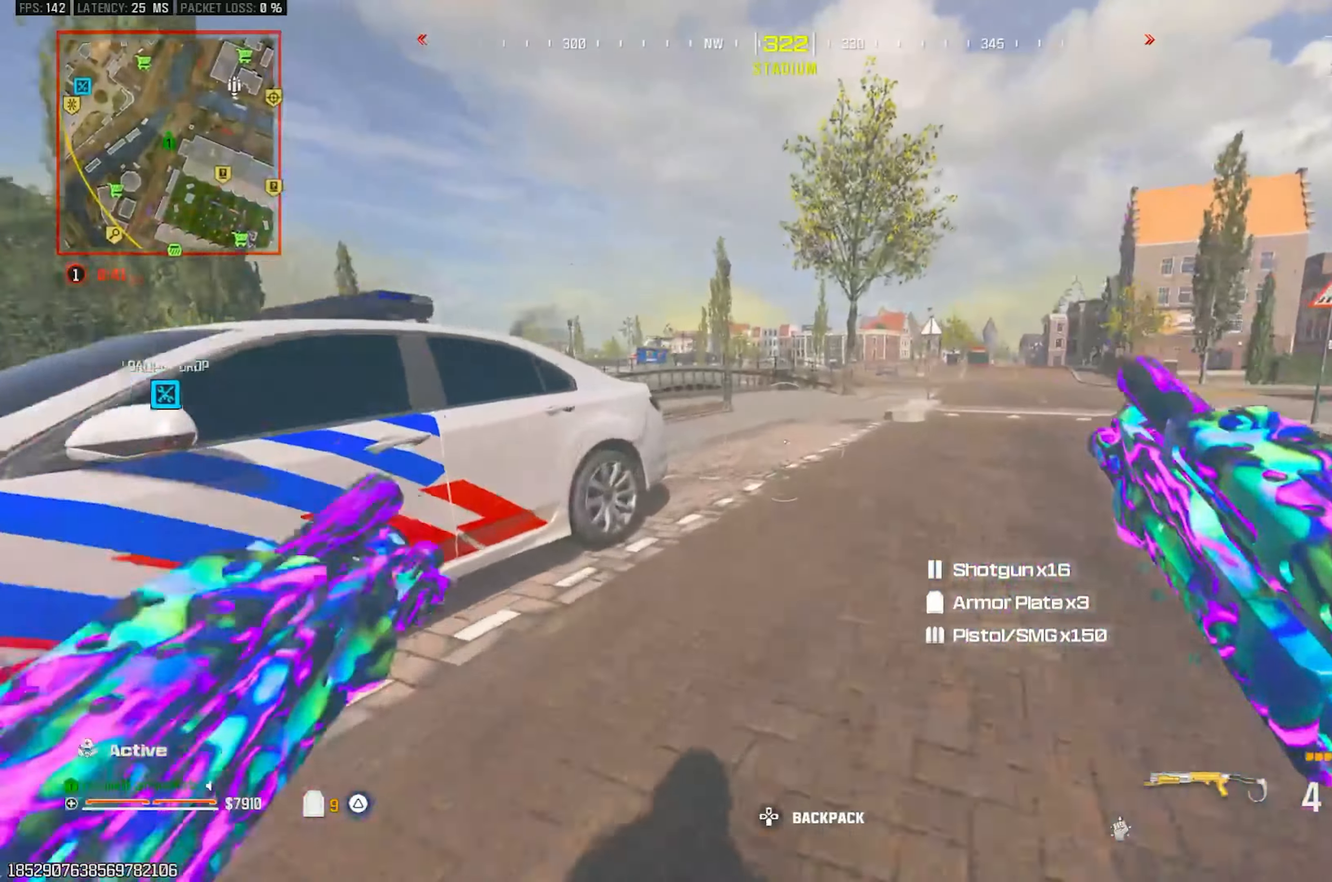
{"buttons": [], "left_stick": "up", "right_stick": "left", "events": [[500, "right_stick", "left"]]}
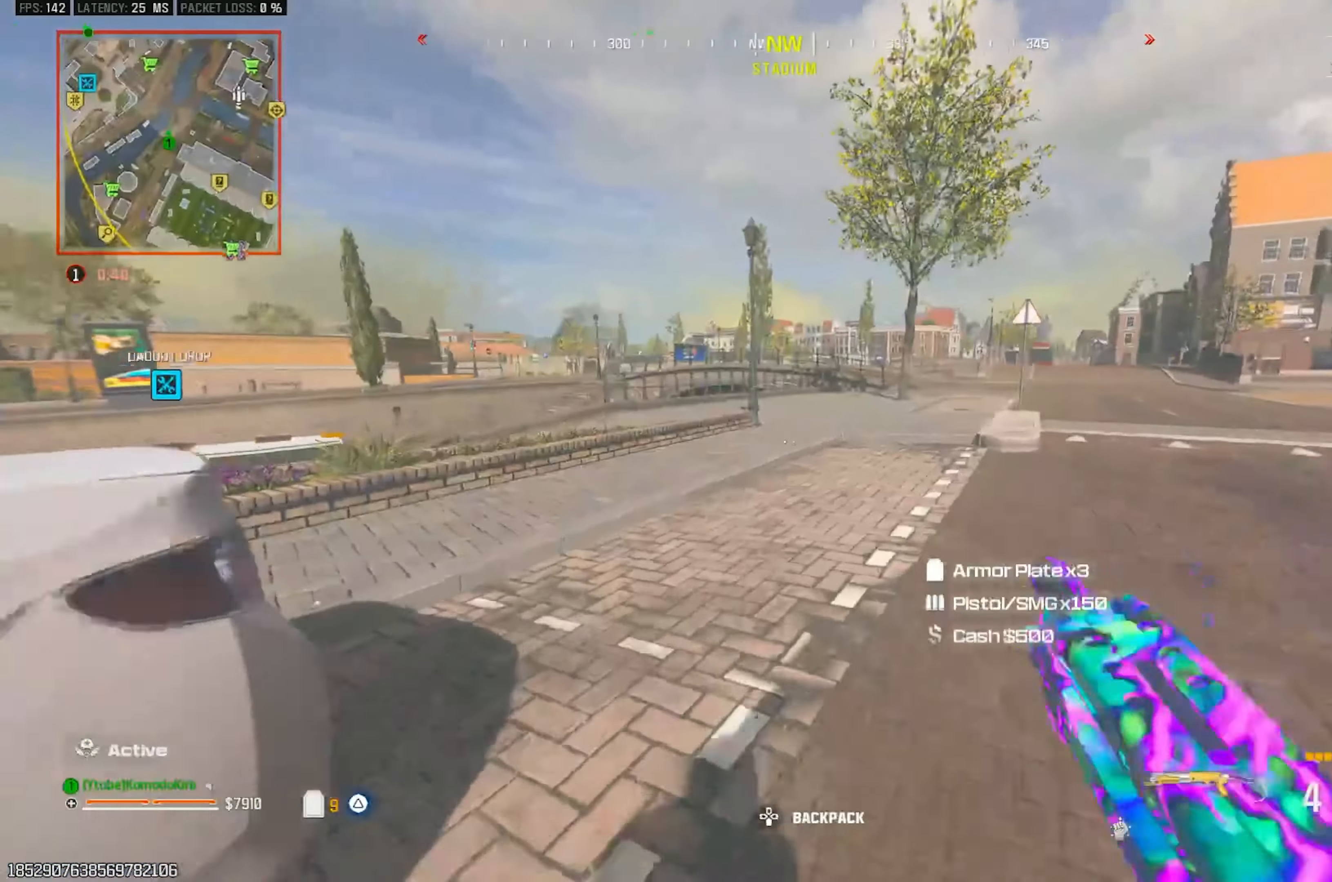
{"buttons": [], "left_stick": "up", "right_stick": "left", "events": []}
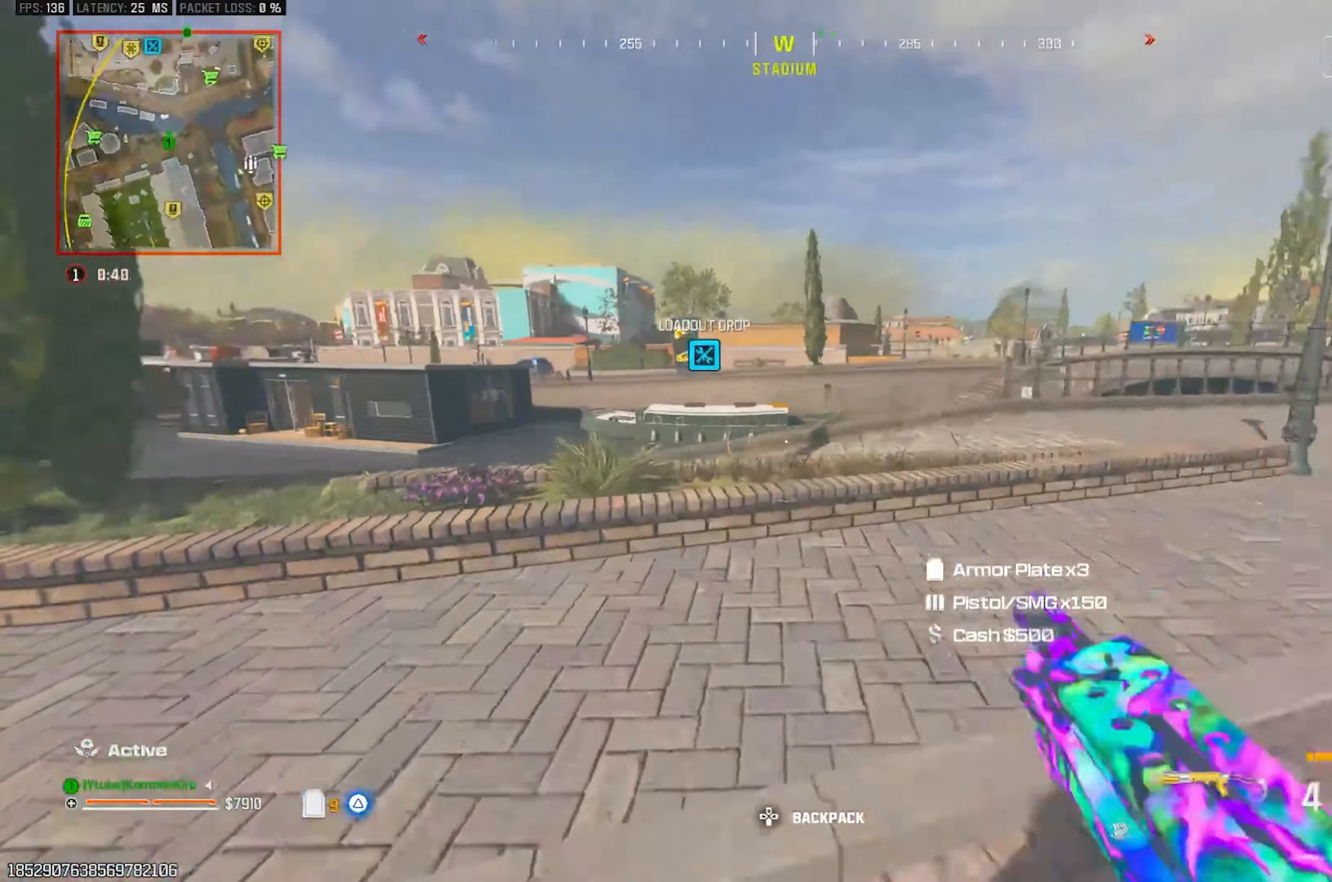
{"buttons": [], "left_stick": "up-right", "right_stick": "center", "events": [[233, "left_stick", "up-right"], [250, "CROSS", "down"], [350, "right_stick", "center"], [367, "CROSS", "up"]]}
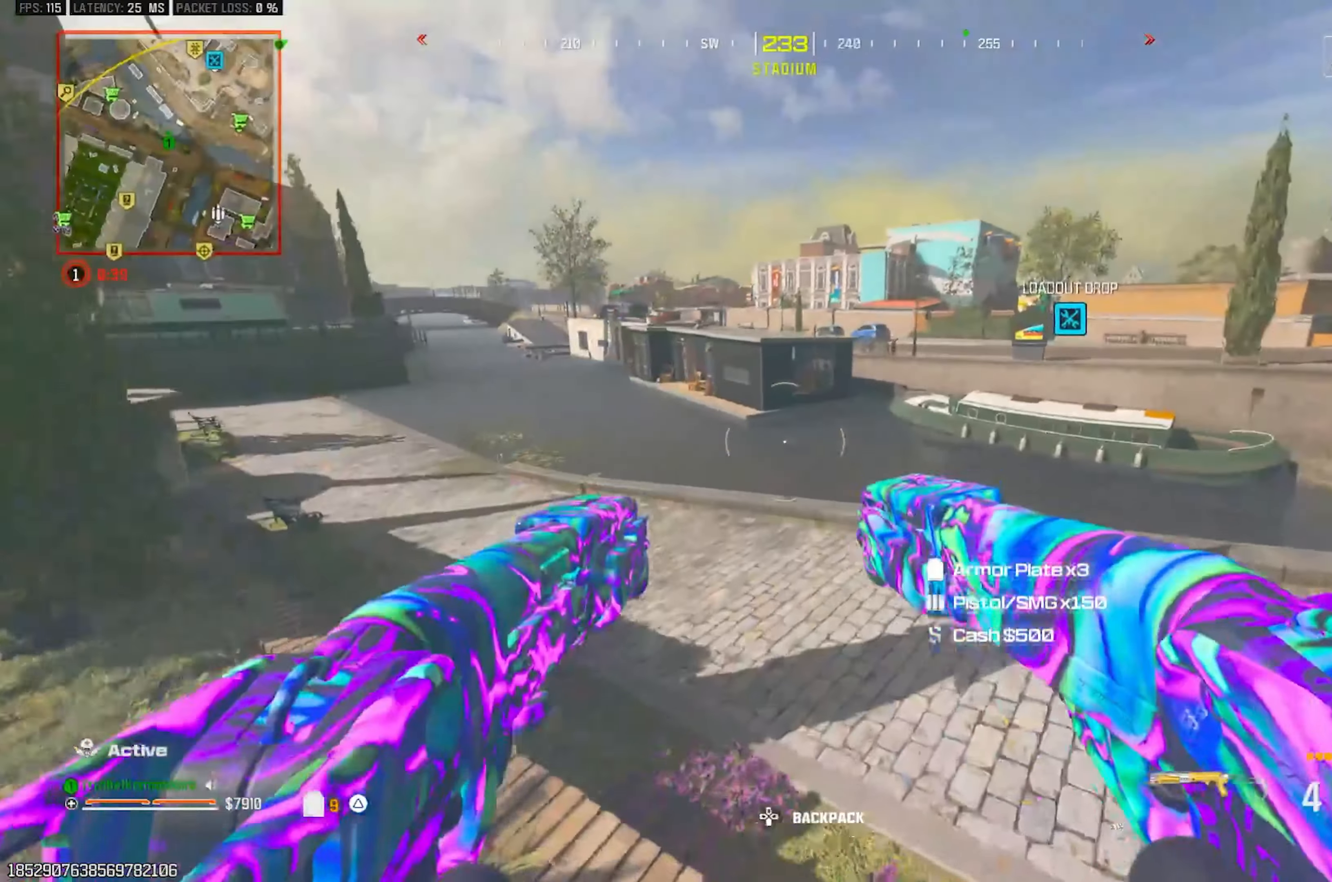
{"buttons": ["L3"], "left_stick": "up", "right_stick": "center", "events": [[283, "right_stick", "right"], [317, "left_stick", "up"], [350, "L3", "down"], [417, "right_stick", "center"], [433, "L3", "up"], [500, "L3", "down"]]}
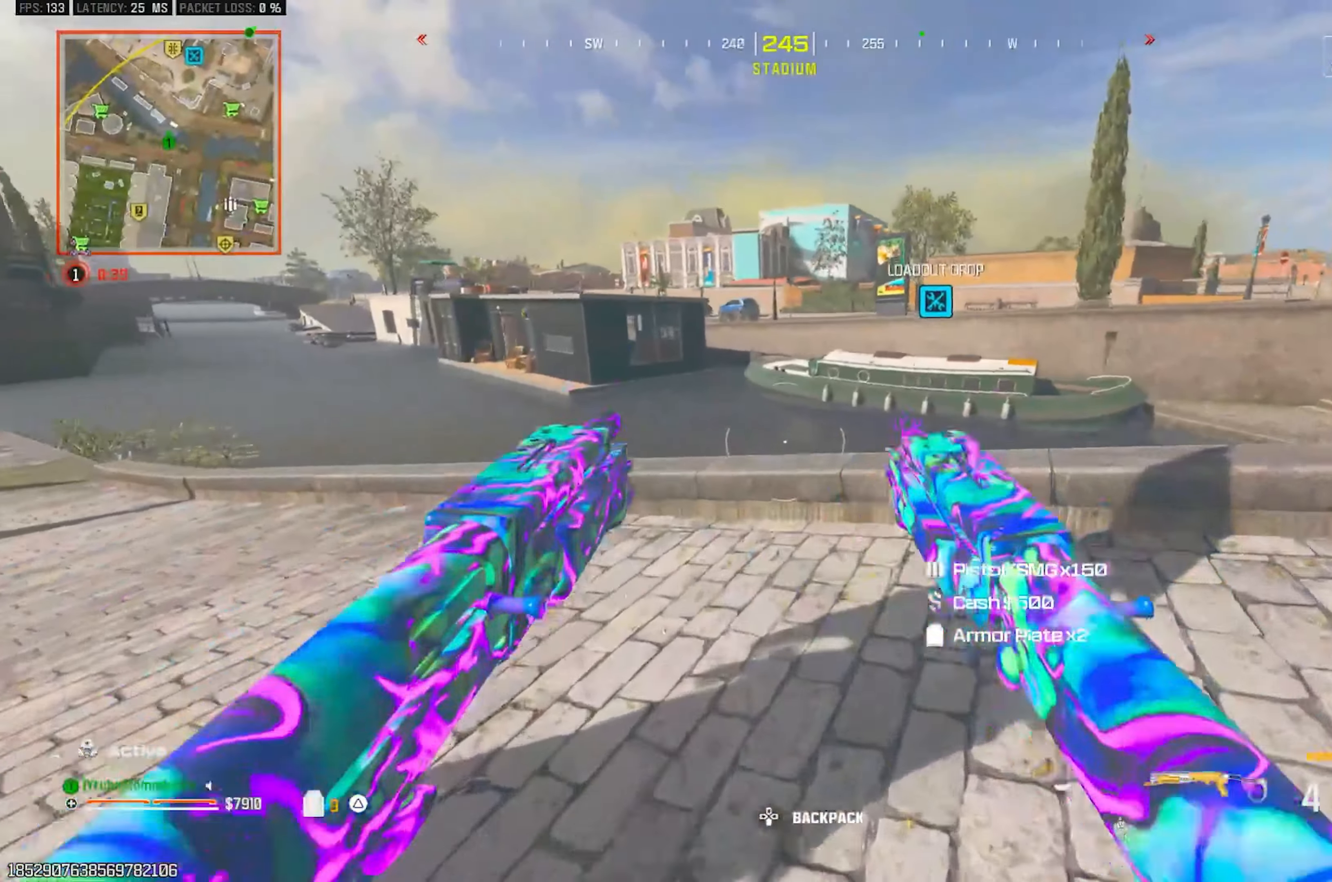
{"buttons": [], "left_stick": "up", "right_stick": "center", "events": [[83, "L3", "up"], [150, "L3", "down"], [283, "L3", "up"]]}
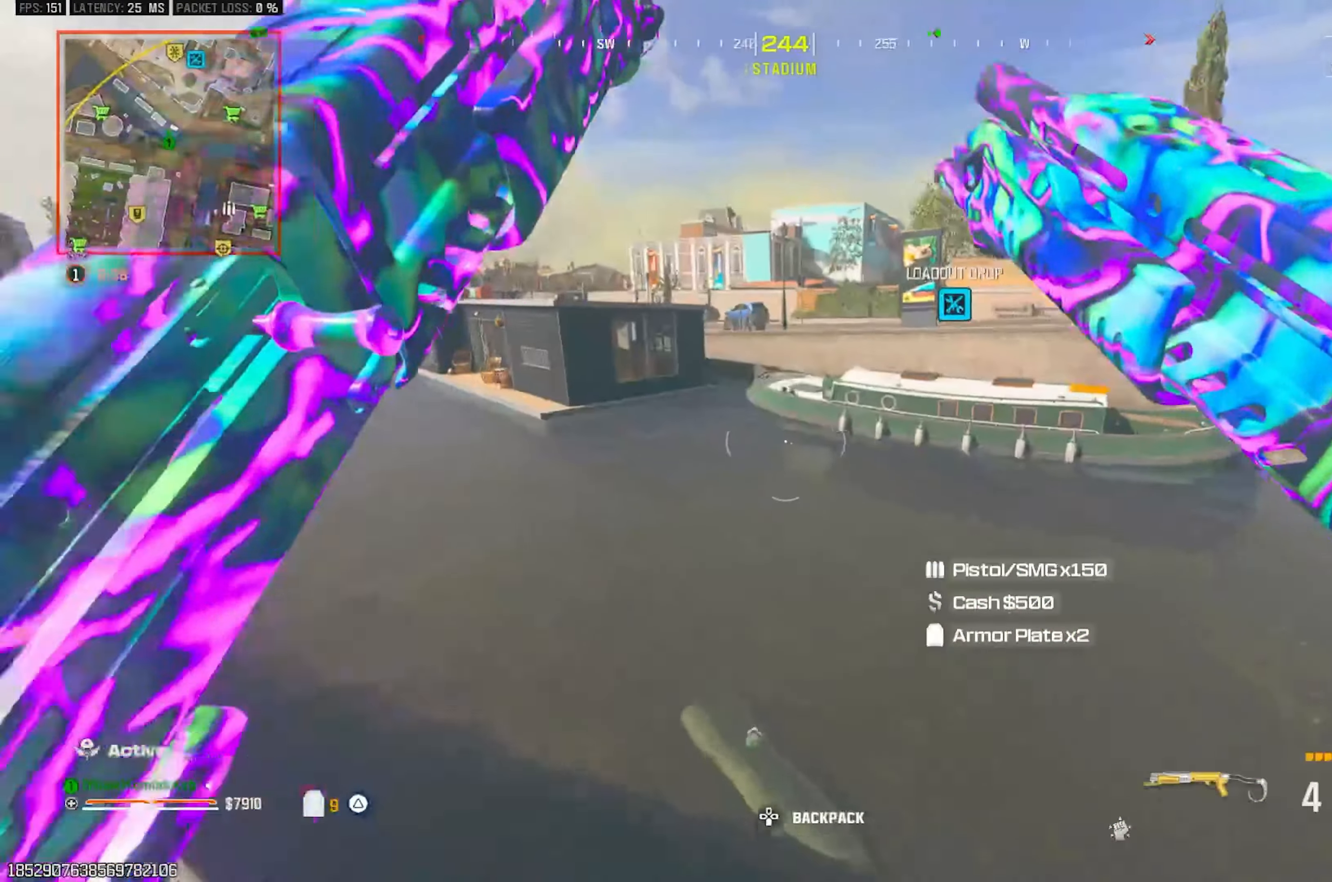
{"buttons": [], "left_stick": "up", "right_stick": "center", "events": [[150, "CROSS", "down"], [300, "CROSS", "up"]]}
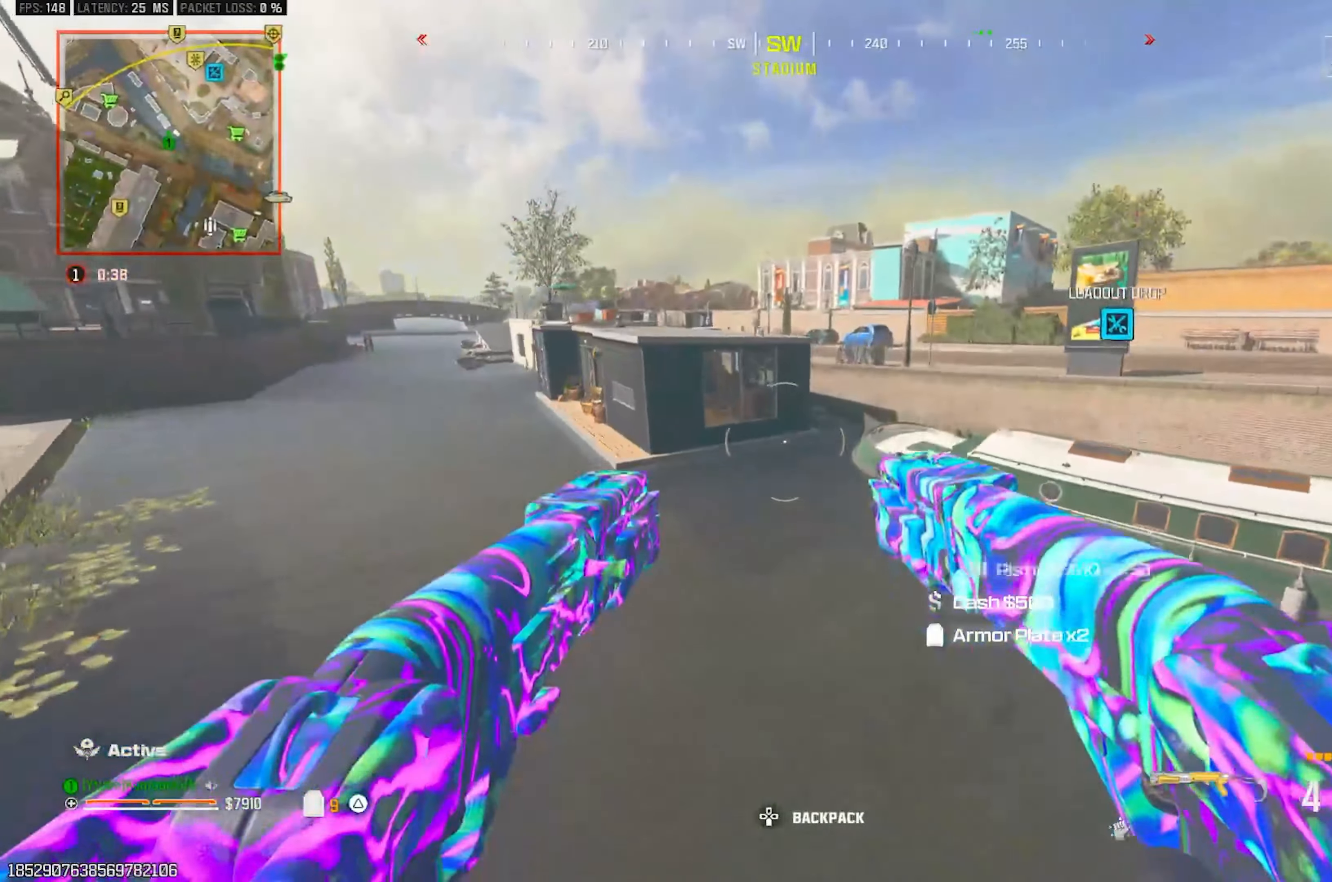
{"buttons": [], "left_stick": "up", "right_stick": "up", "events": [[450, "right_stick", "up"]]}